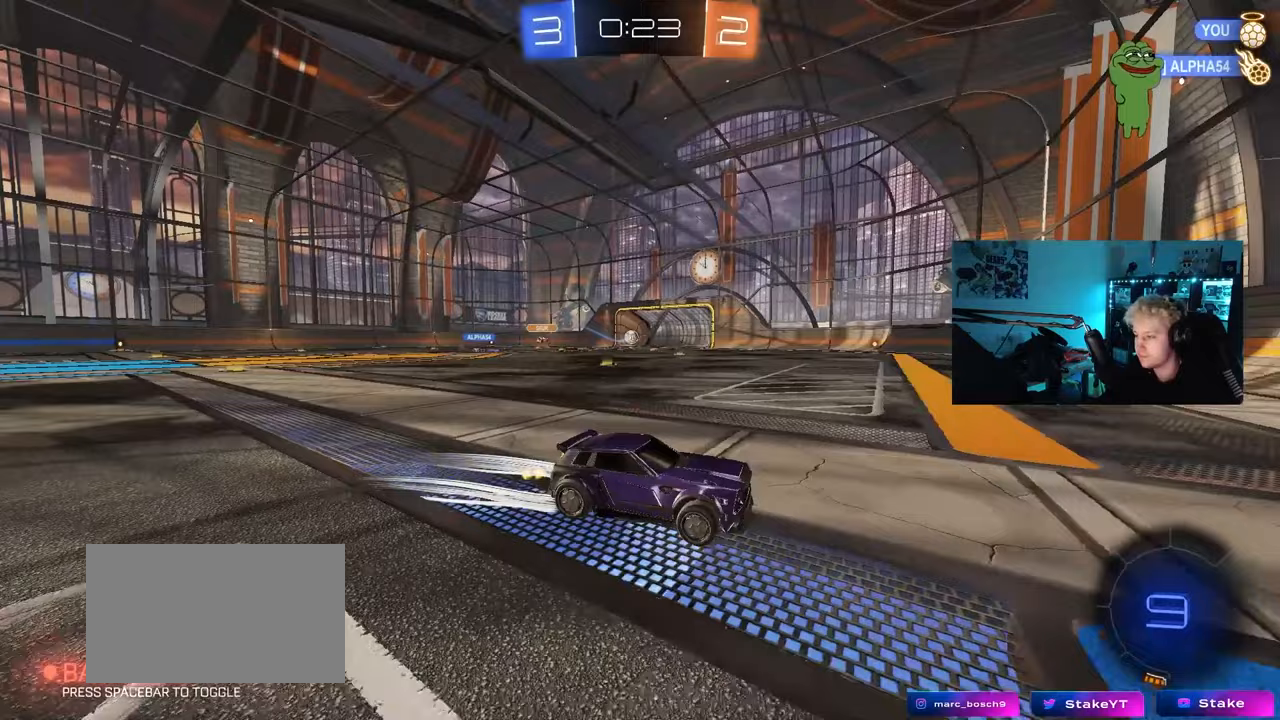
Gameplay with keyboard and mouse; each line is a JSON object with the keys and mouse buttons held at the frame after it. "events" lists presses ("down") and releases ("up") of "1", "2", "3", "4", "5", "a", "alt", "c", "caps_lock", "ctrl", "d", "e", "f", "g", "q", "r", "s", "shift", "space", "t", "tab", "v", "w", "x", "z", "mouse_left", "mouse_wheel" and "mouse_right" between this image and that frame as [ms after this image, input, new state], when the widget could be followed in between. "mouse_left", "mouse_wheel", "mouse_right" = the "left", "wheel", "right" buttons of the "mouse" list. No other keys are recorded. "wheel" means that the mouse wheel is clicked or scrolled. "mouse_move" is the direction in which the mouse moves at that frame (one of eight, or "still"), when it could be read.
{"keys": [], "mouse": [], "mouse_move": "still", "events": [[17, "a", "down"], [17, "mouse_right", "down"], [17, "shift", "down"], [117, "w", "up"], [150, "mouse_right", "up"], [200, "s", "down"], [300, "shift", "up"], [383, "a", "up"], [433, "s", "up"]]}
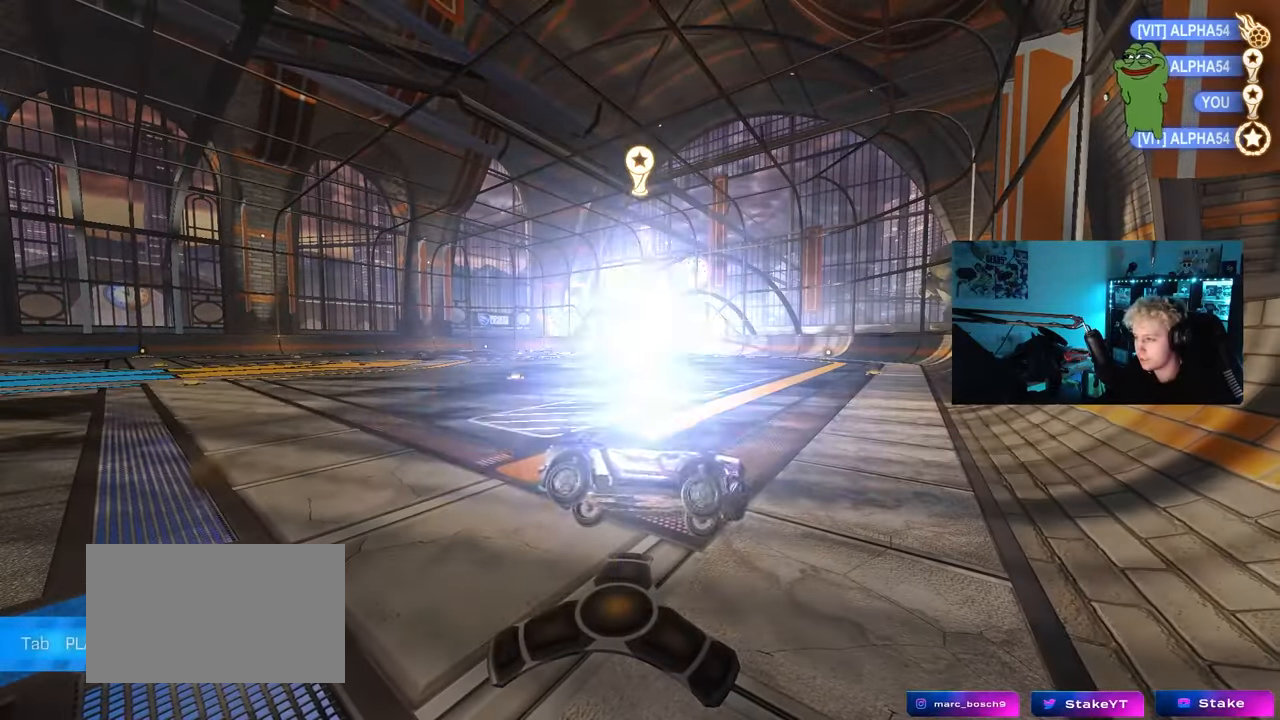
{"keys": [], "mouse": [], "mouse_move": "still", "events": []}
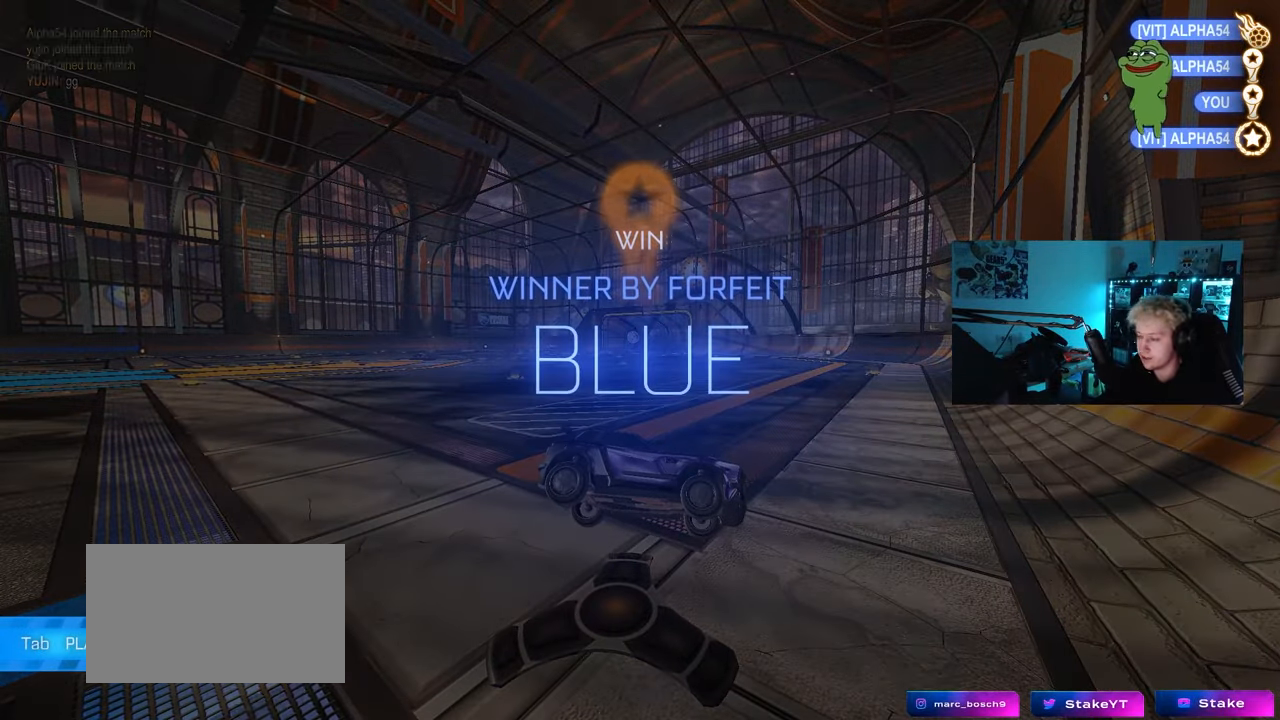
{"keys": [], "mouse": [], "mouse_move": "still", "events": []}
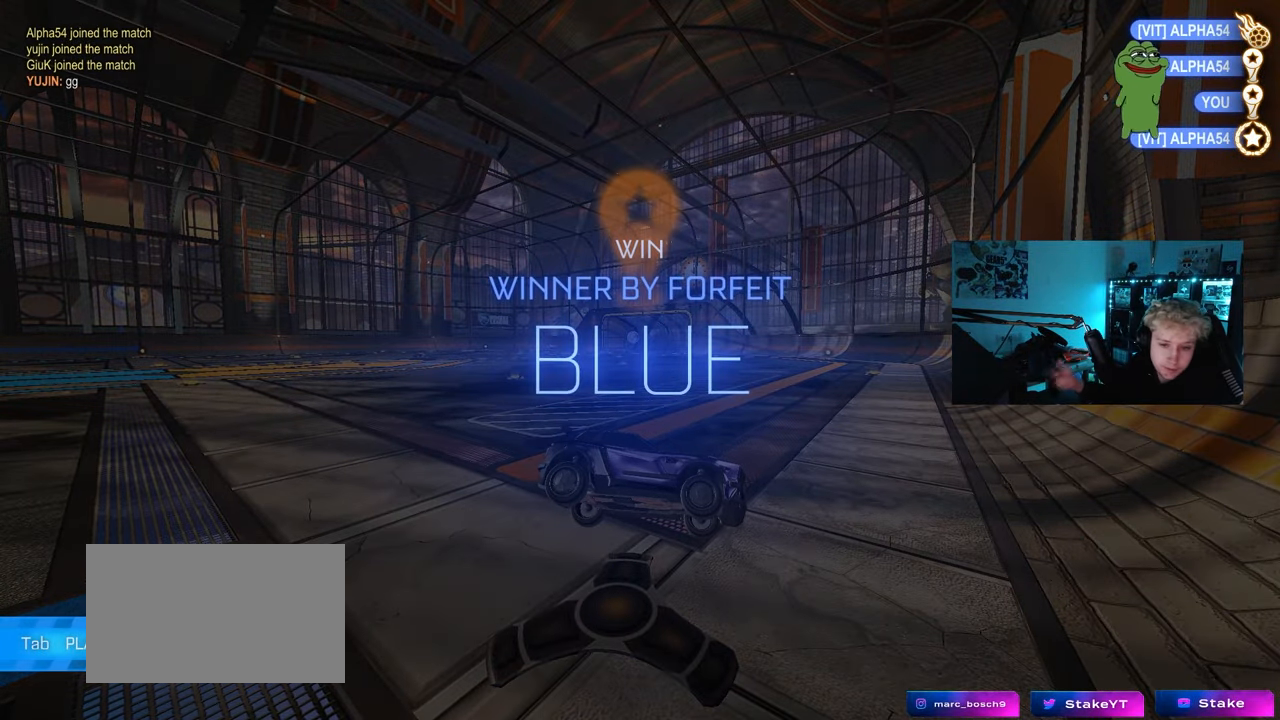
{"keys": [], "mouse": [], "mouse_move": "still", "events": []}
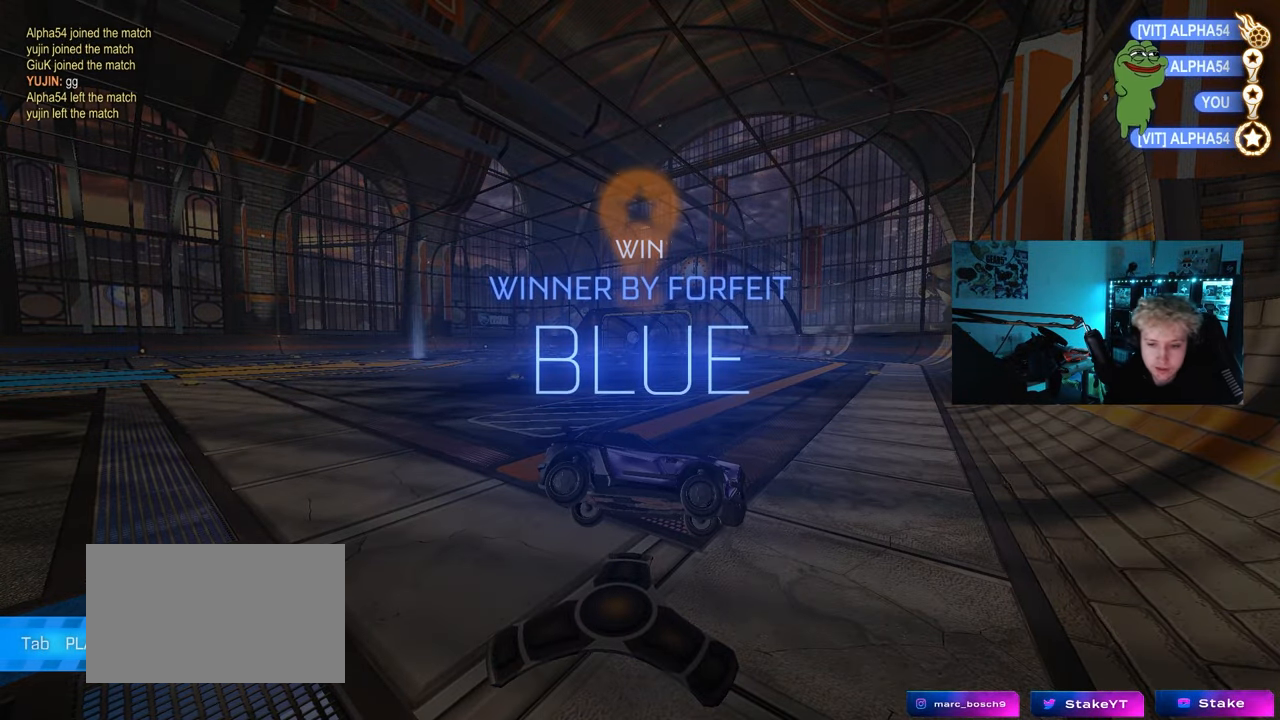
{"keys": [], "mouse": [], "mouse_move": "still", "events": []}
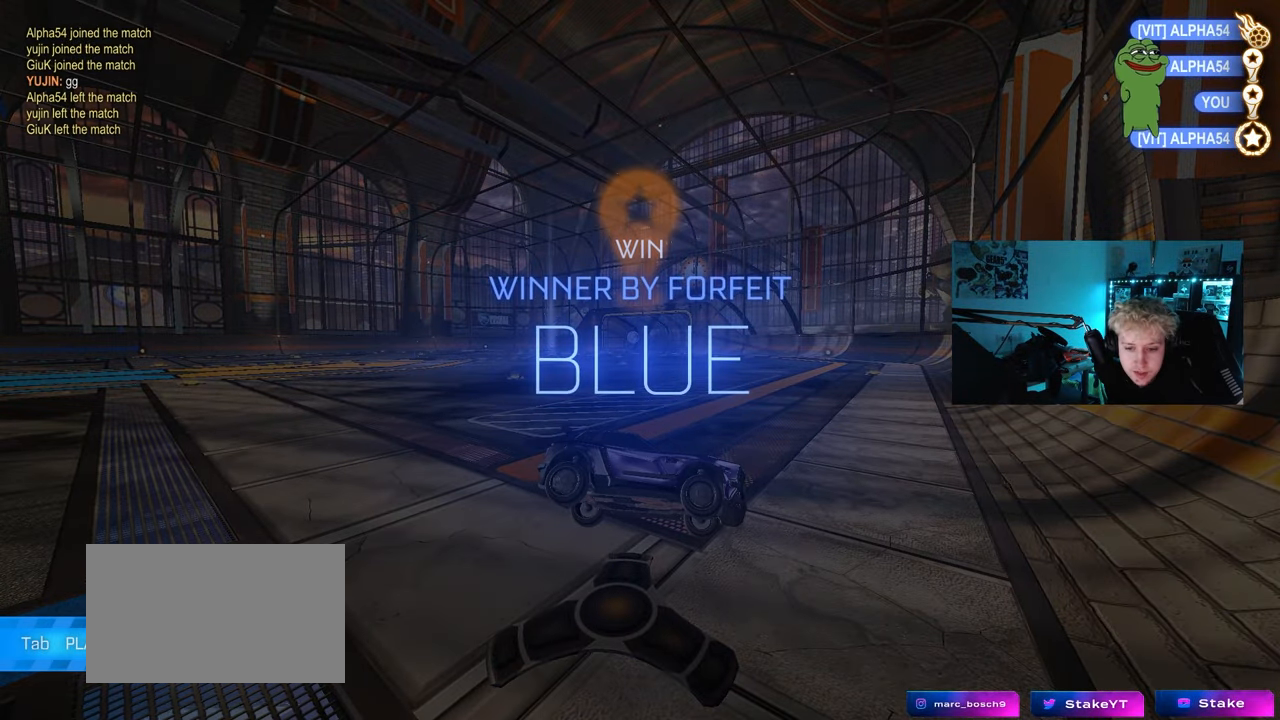
{"keys": [], "mouse": [], "mouse_move": "still", "events": []}
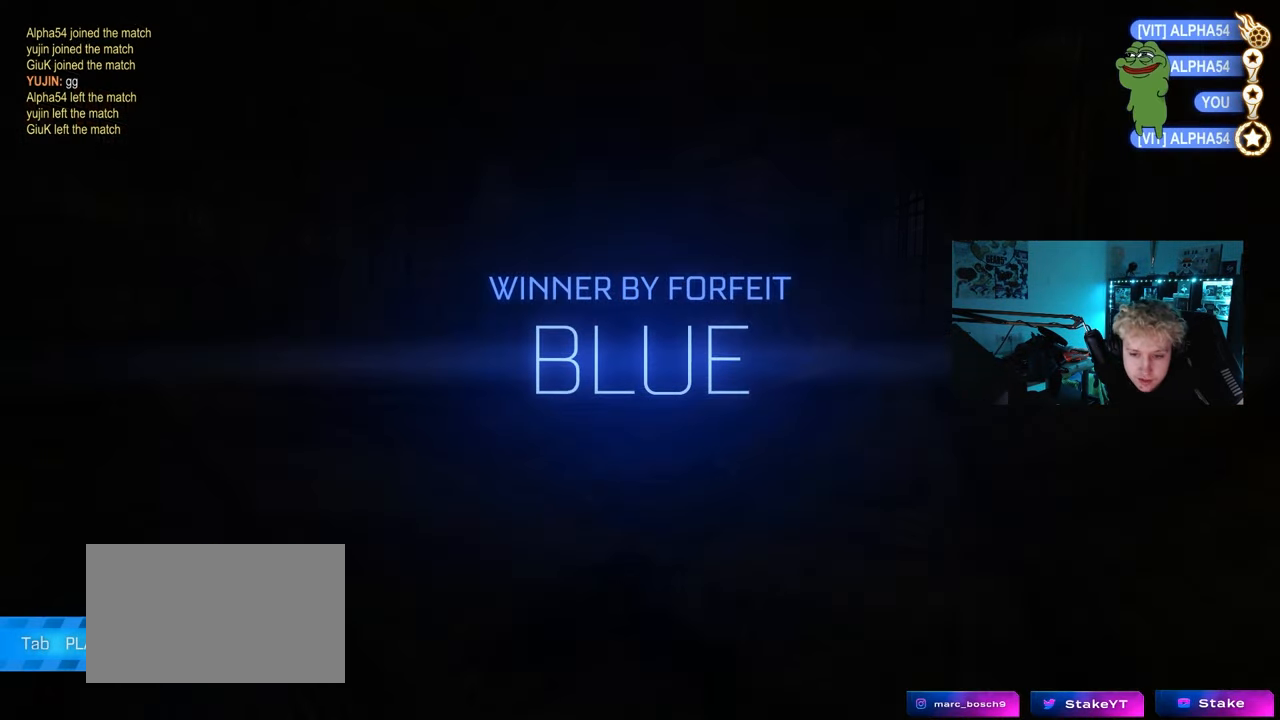
{"keys": [], "mouse": [], "mouse_move": "still", "events": []}
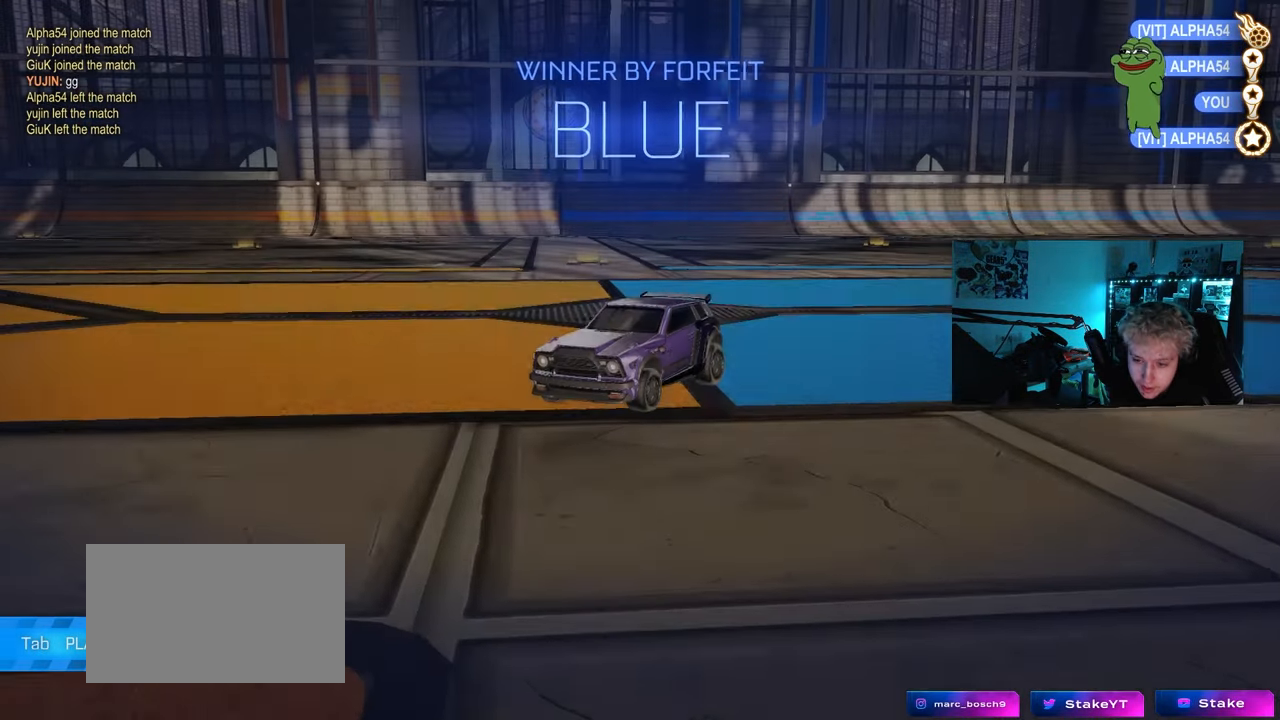
{"keys": [], "mouse": [], "mouse_move": "still", "events": []}
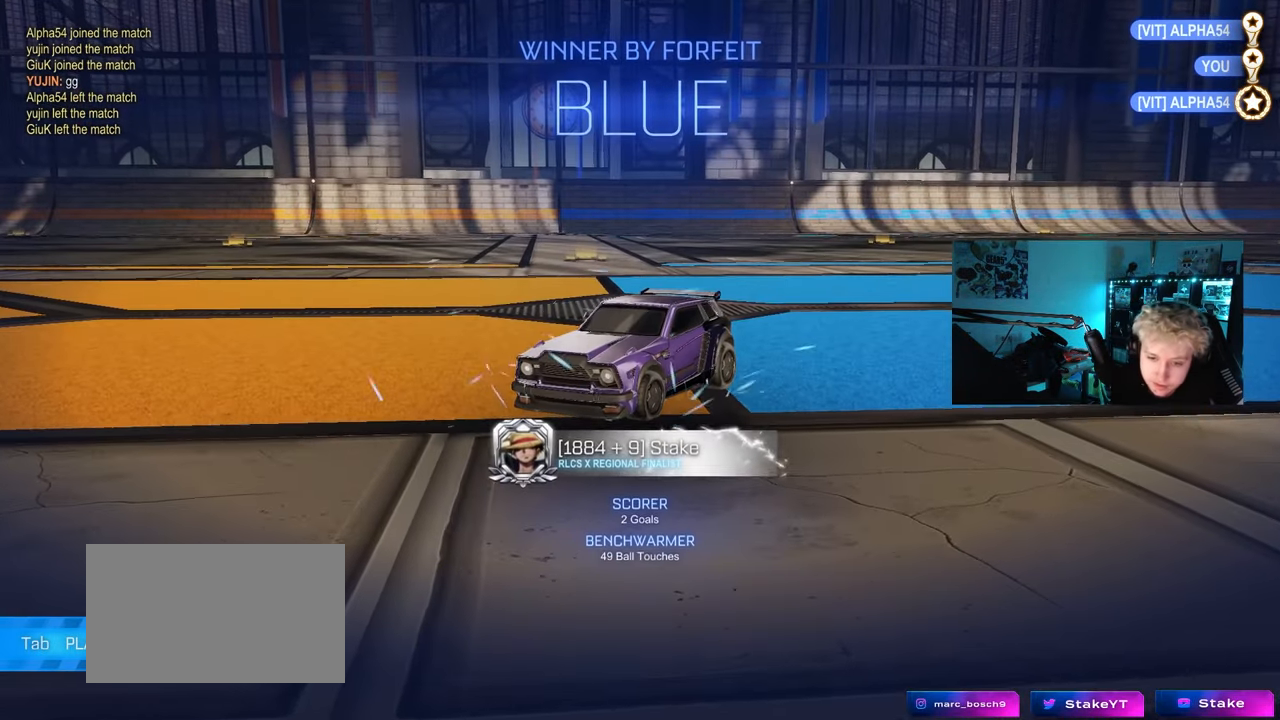
{"keys": ["tab", "w"], "mouse": [], "events": [[400, "w", "down"], [417, "tab", "down"]]}
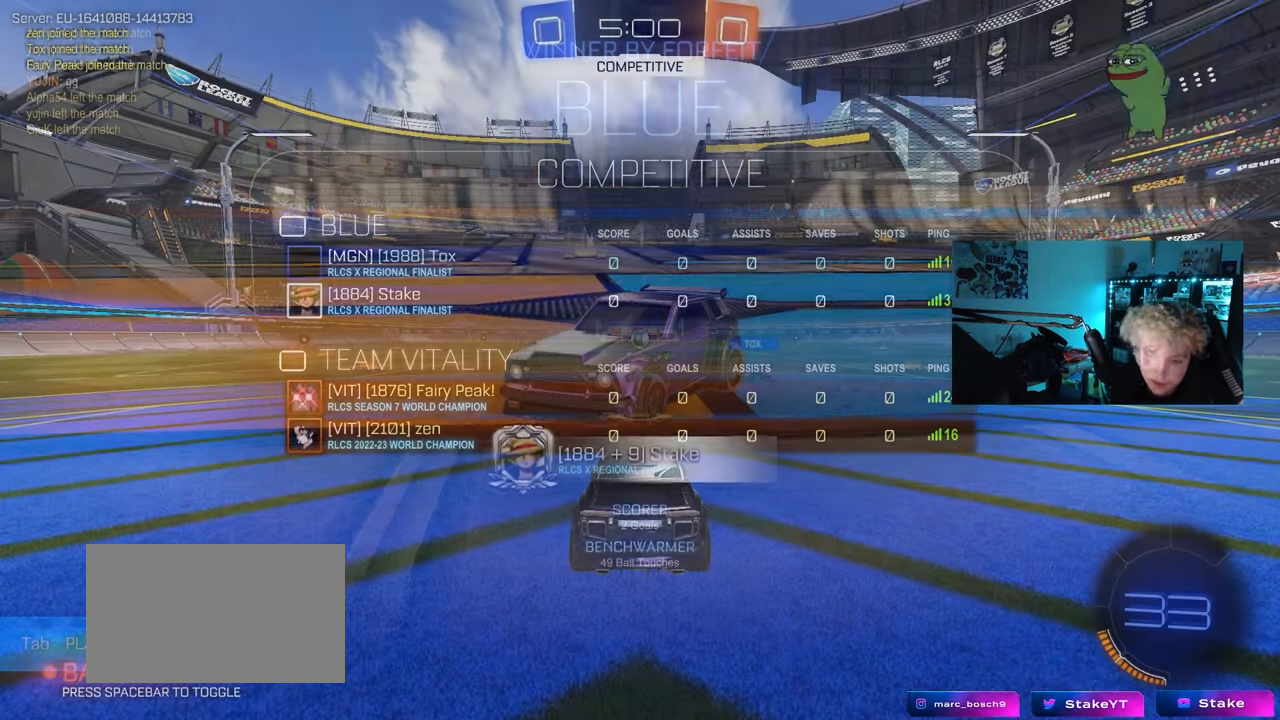
{"keys": ["w"], "mouse": ["left"], "mouse_move": "right", "events": [[283, "tab", "up"], [433, "mouse_left", "down"]]}
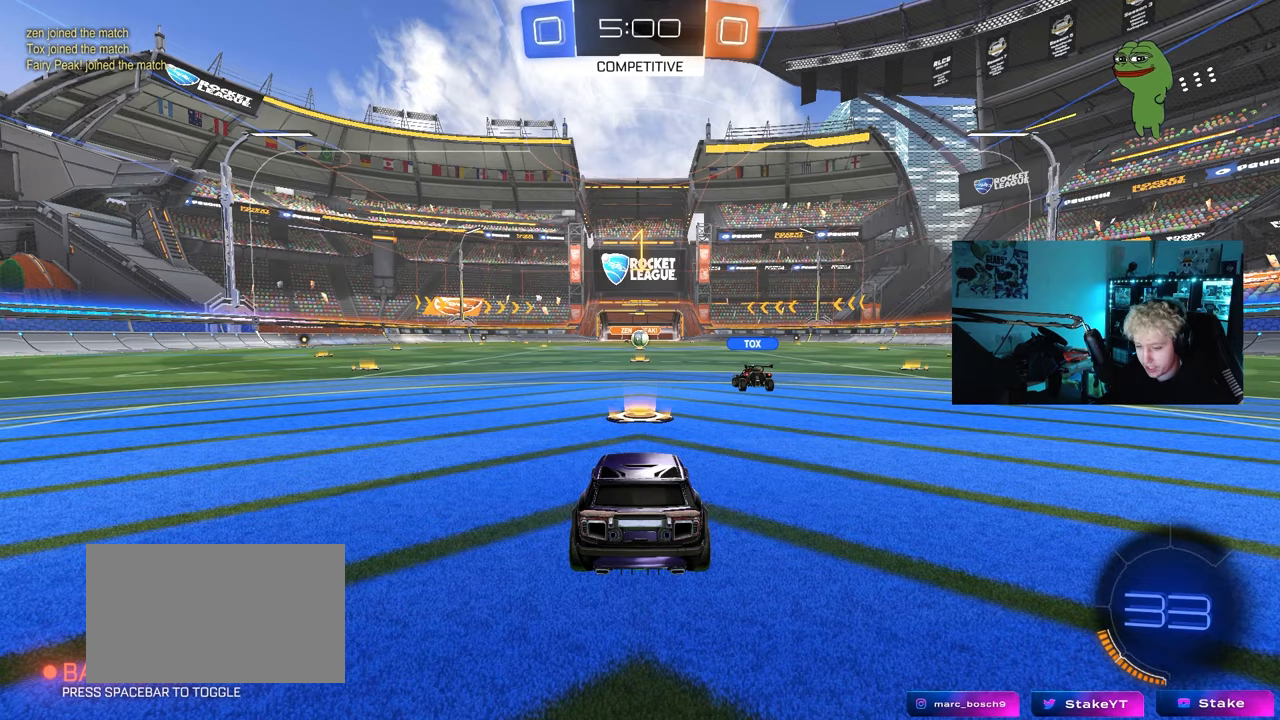
{"keys": ["w"], "mouse": ["left"], "mouse_move": "right", "events": []}
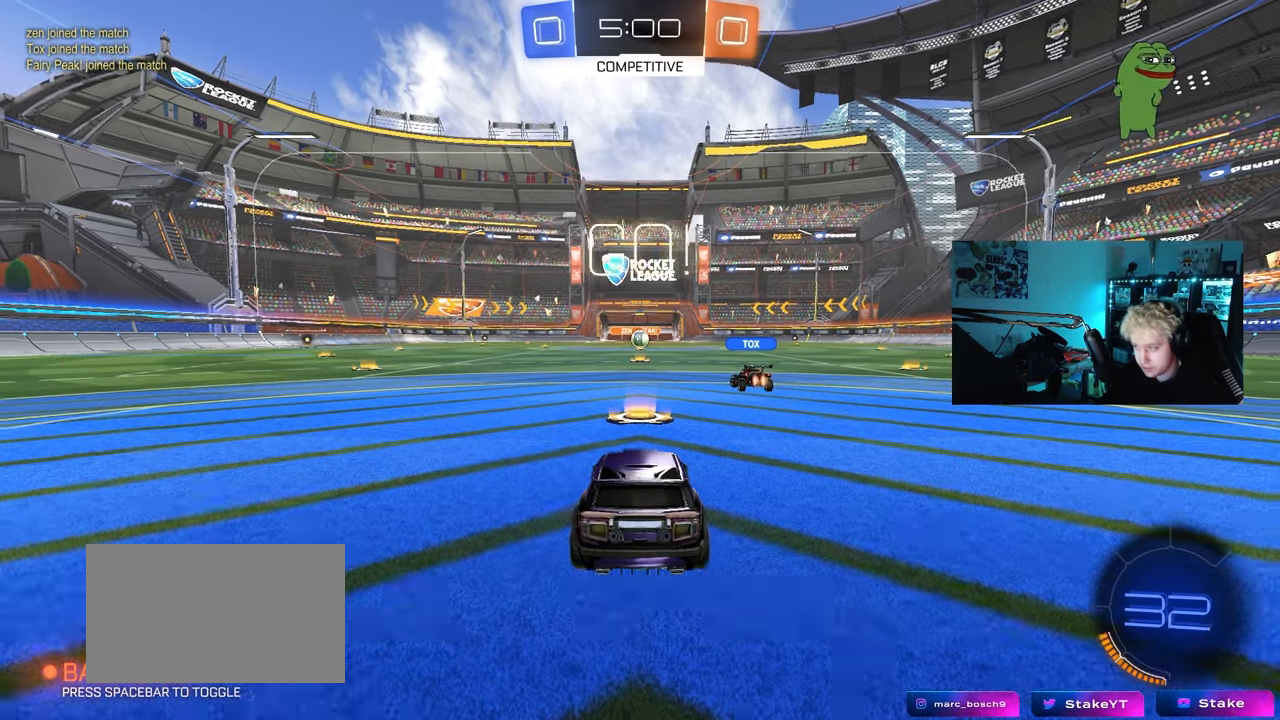
{"keys": ["a", "s", "shift"], "mouse": ["left", "right"], "mouse_move": "down-left", "events": [[217, "d", "down"], [317, "mouse_right", "down"], [367, "d", "up"], [417, "a", "down"], [417, "mouse_right", "up"], [417, "shift", "down"], [450, "mouse_right", "down"], [450, "w", "up"], [500, "s", "down"]]}
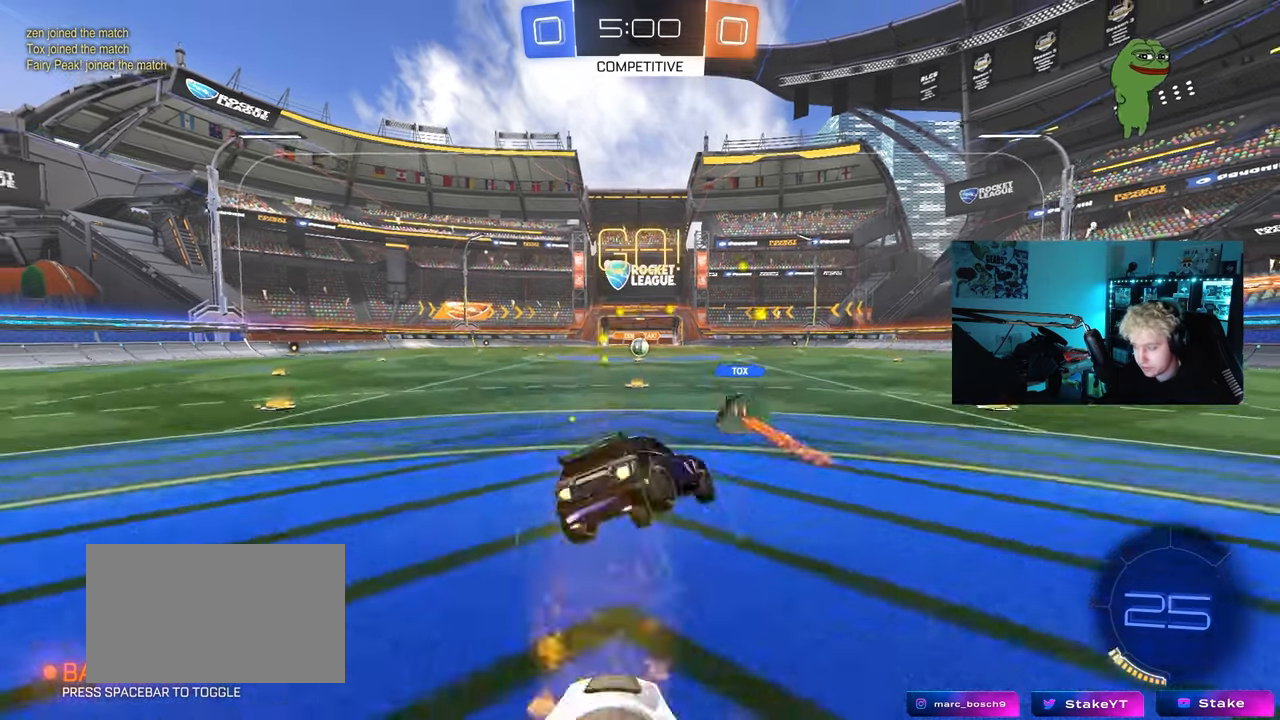
{"keys": ["a", "shift"], "mouse": ["left"], "mouse_move": "down", "events": [[100, "mouse_left", "up"], [100, "mouse_right", "up"], [383, "mouse_left", "down"], [433, "s", "up"]]}
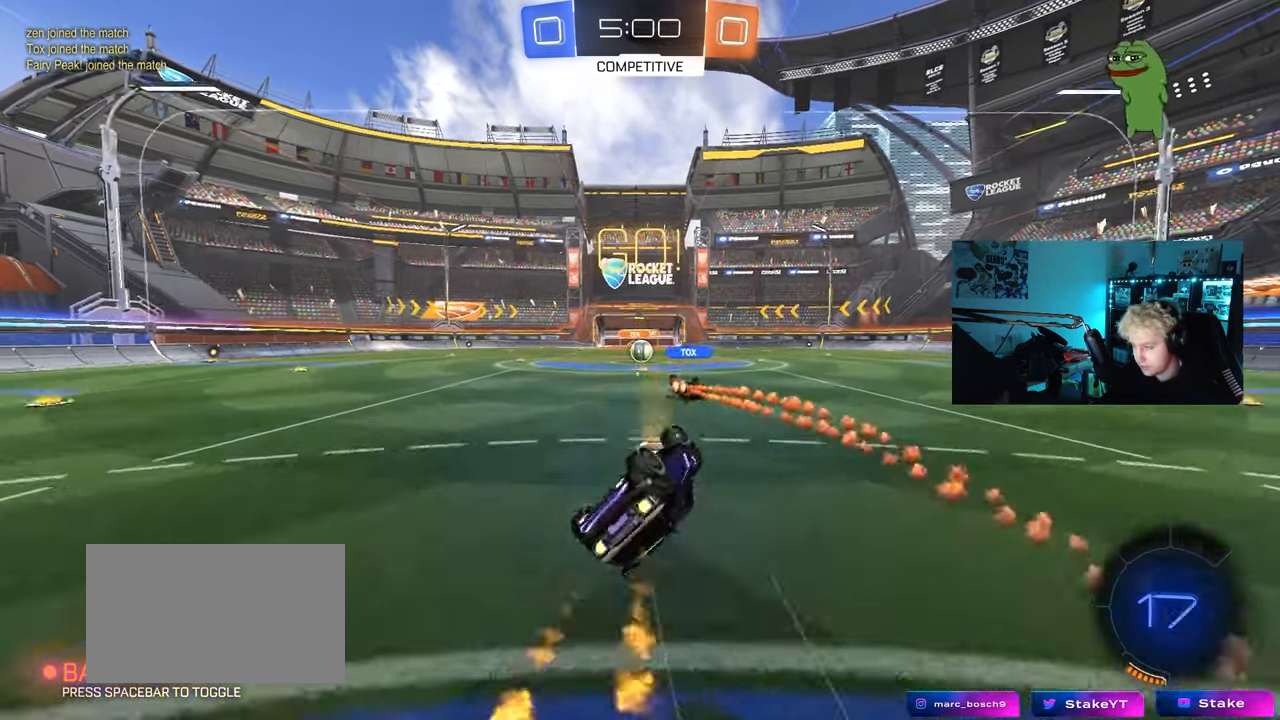
{"keys": ["w"], "mouse": [], "mouse_move": "still", "events": [[17, "mouse_left", "up"], [17, "s", "down"], [217, "shift", "up"], [250, "s", "up"], [300, "a", "up"], [450, "w", "down"]]}
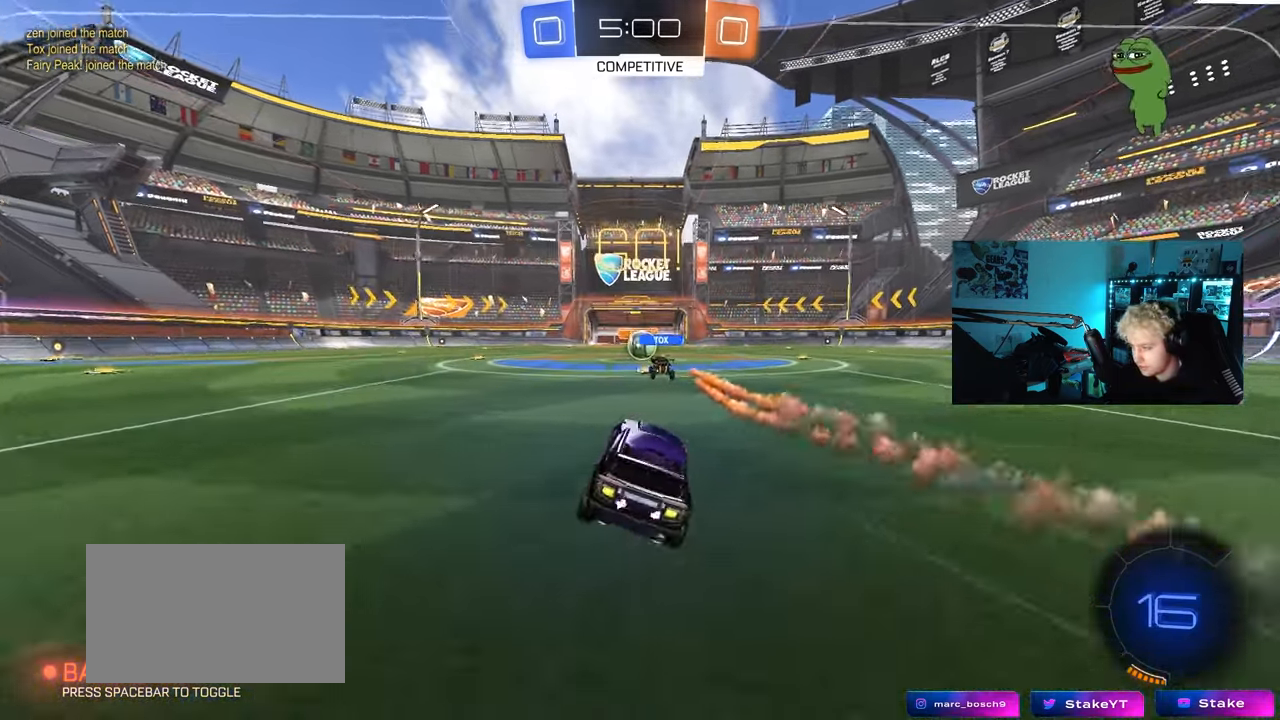
{"keys": ["w"], "mouse": [], "mouse_move": "still", "events": []}
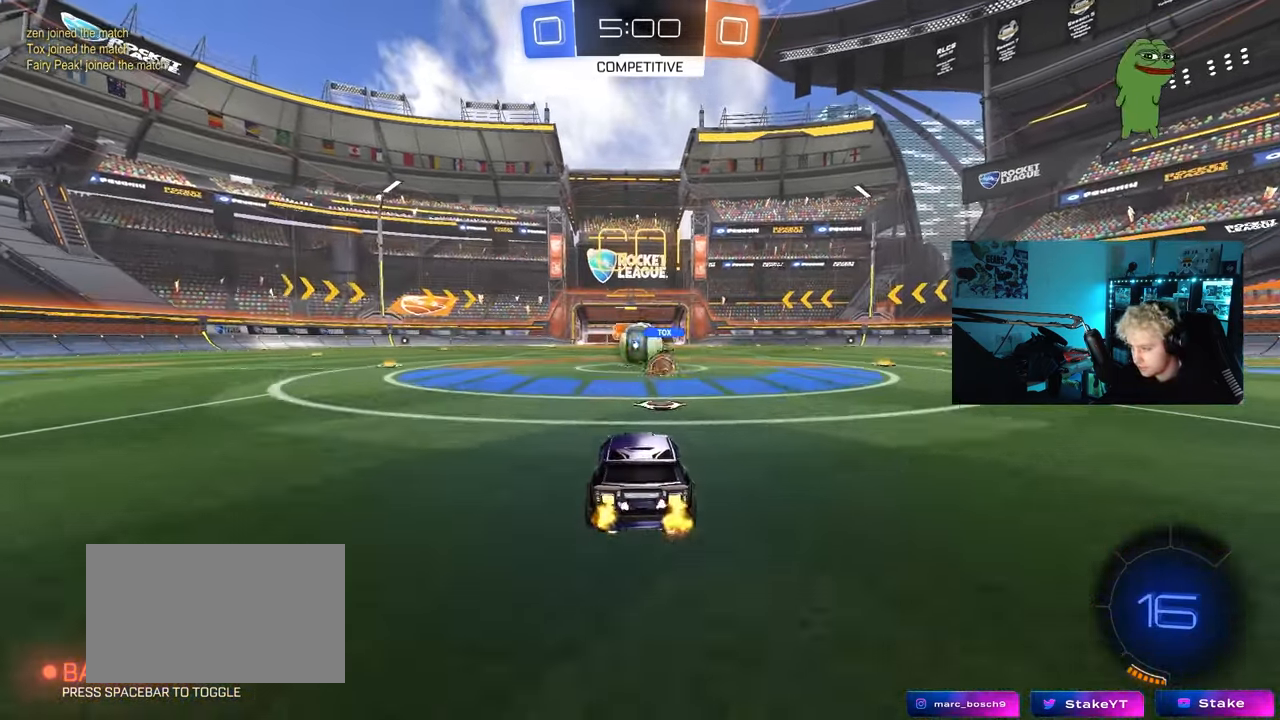
{"keys": ["a", "w"], "mouse": ["left"], "mouse_move": "down", "events": [[150, "a", "down"], [233, "shift", "down"], [333, "shift", "up"], [383, "mouse_left", "down"]]}
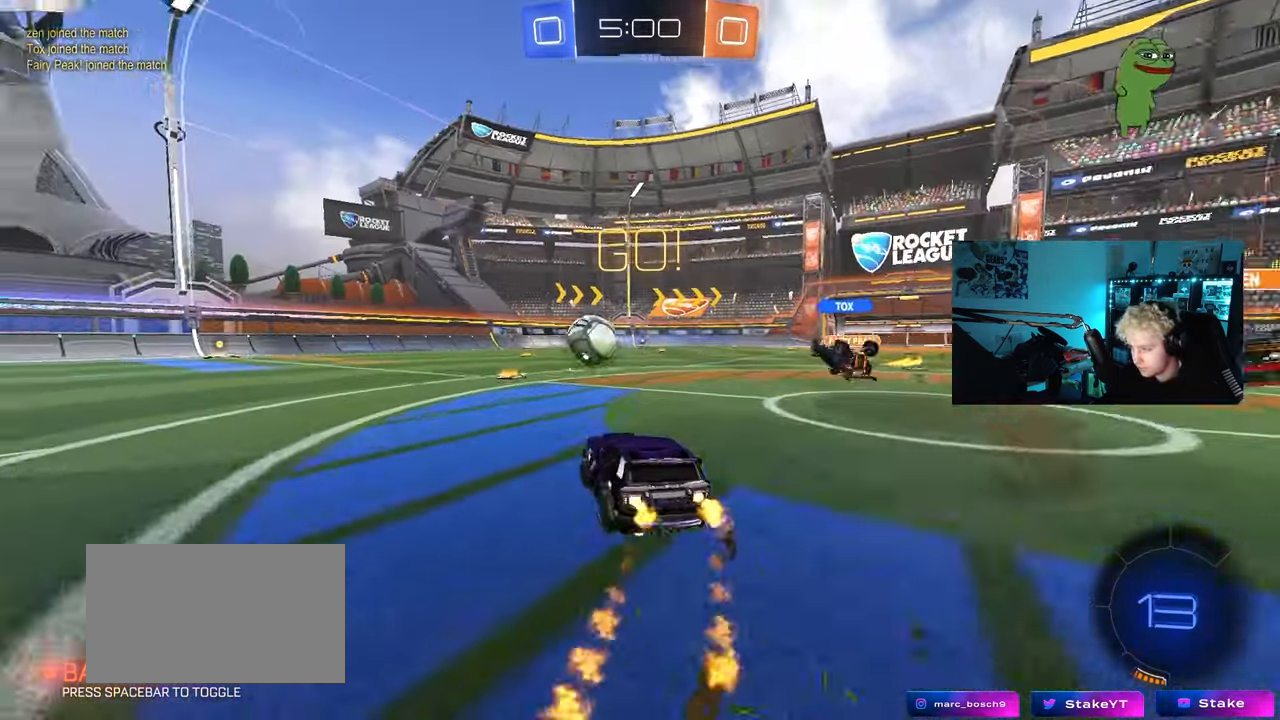
{"keys": ["a", "s", "shift"], "mouse": ["left", "right"], "mouse_move": "still", "events": [[167, "a", "up"], [217, "d", "down"], [217, "mouse_right", "down"], [250, "d", "up"], [300, "a", "down"], [300, "mouse_right", "up"], [300, "shift", "down"], [350, "mouse_right", "down"], [400, "s", "down"], [400, "w", "up"]]}
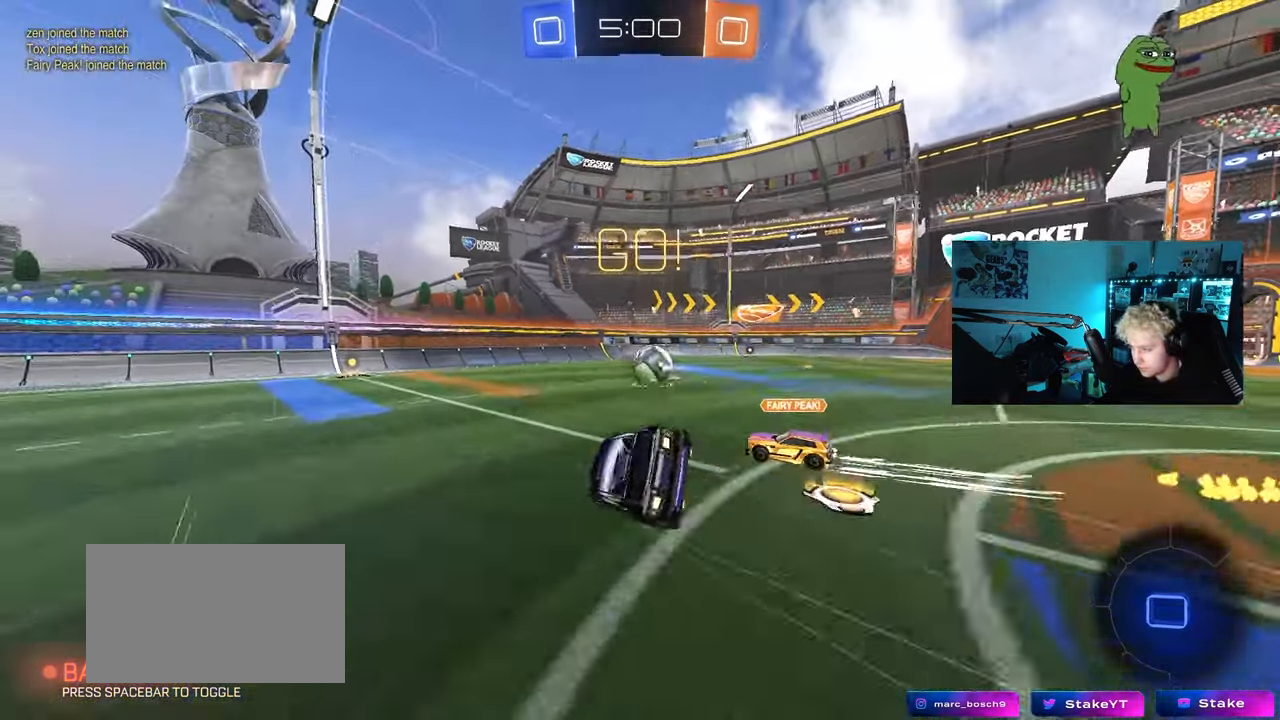
{"keys": ["a", "s", "shift"], "mouse": [], "mouse_move": "still", "events": [[33, "mouse_left", "up"], [33, "mouse_right", "up"], [267, "s", "up"], [367, "s", "down"]]}
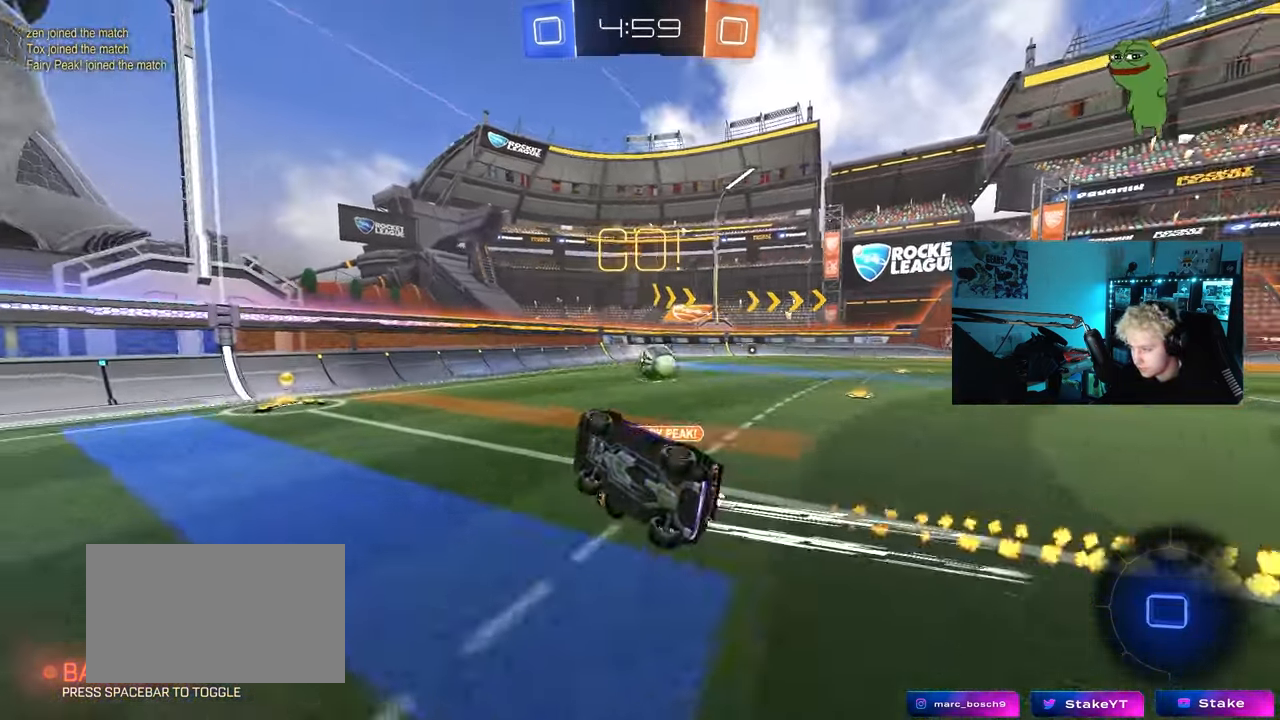
{"keys": [], "mouse": [], "mouse_move": "still", "events": [[150, "shift", "up"], [200, "a", "up"], [200, "s", "up"], [283, "d", "down"], [433, "d", "up"]]}
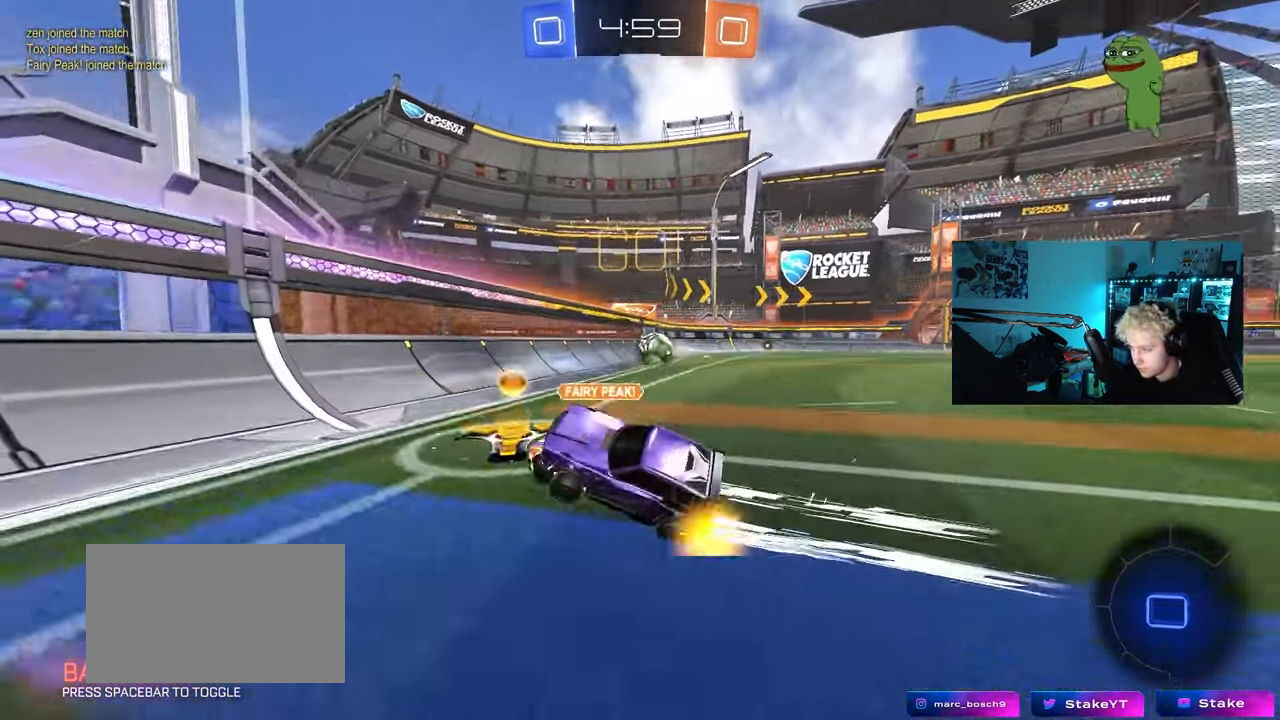
{"keys": ["a", "shift", "w"], "mouse": [], "mouse_move": "still", "events": [[117, "a", "down"], [117, "w", "down"], [250, "shift", "down"], [350, "shift", "up"], [483, "shift", "down"]]}
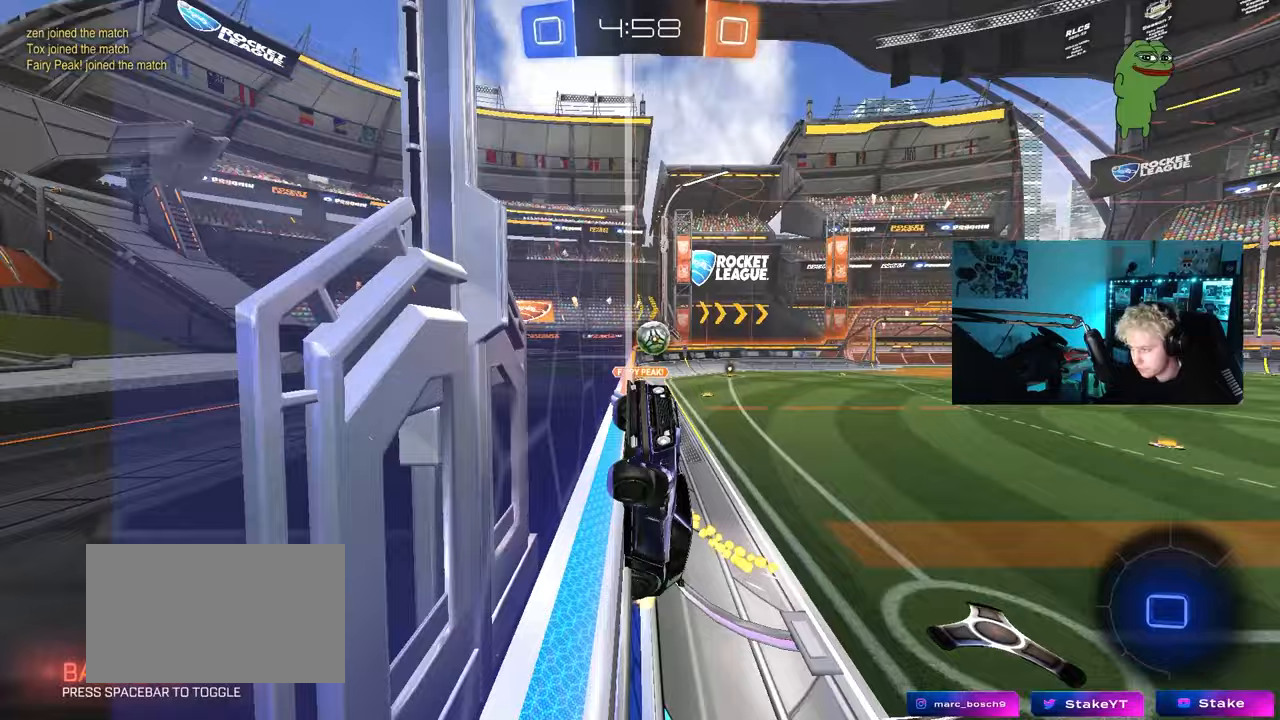
{"keys": ["a", "w"], "mouse": [], "mouse_move": "still", "events": [[83, "shift", "up"]]}
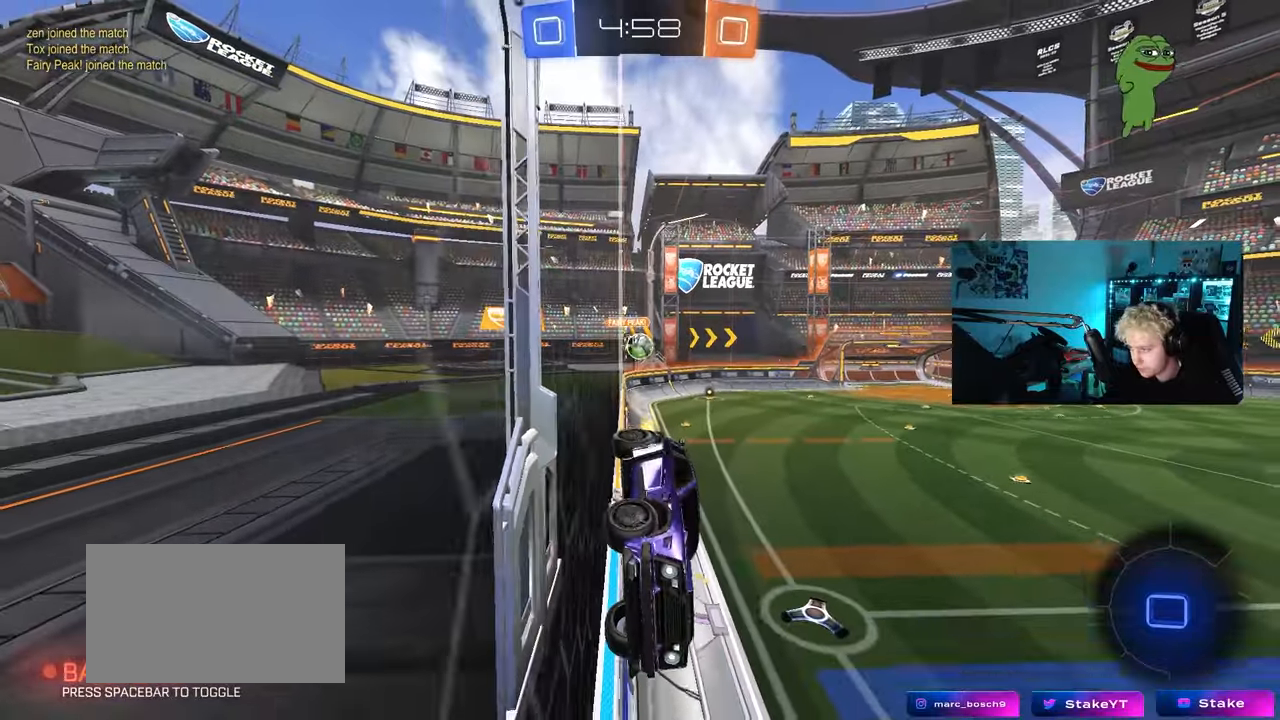
{"keys": [], "mouse": [], "mouse_move": "still", "events": [[50, "a", "up"], [100, "d", "down"], [100, "mouse_left", "down"], [100, "mouse_right", "down"], [100, "w", "up"], [150, "shift", "down"], [150, "space", "down"], [233, "s", "down"], [283, "space", "up"], [333, "mouse_left", "up"], [333, "mouse_right", "up"], [433, "d", "up"], [433, "shift", "up"], [467, "s", "up"]]}
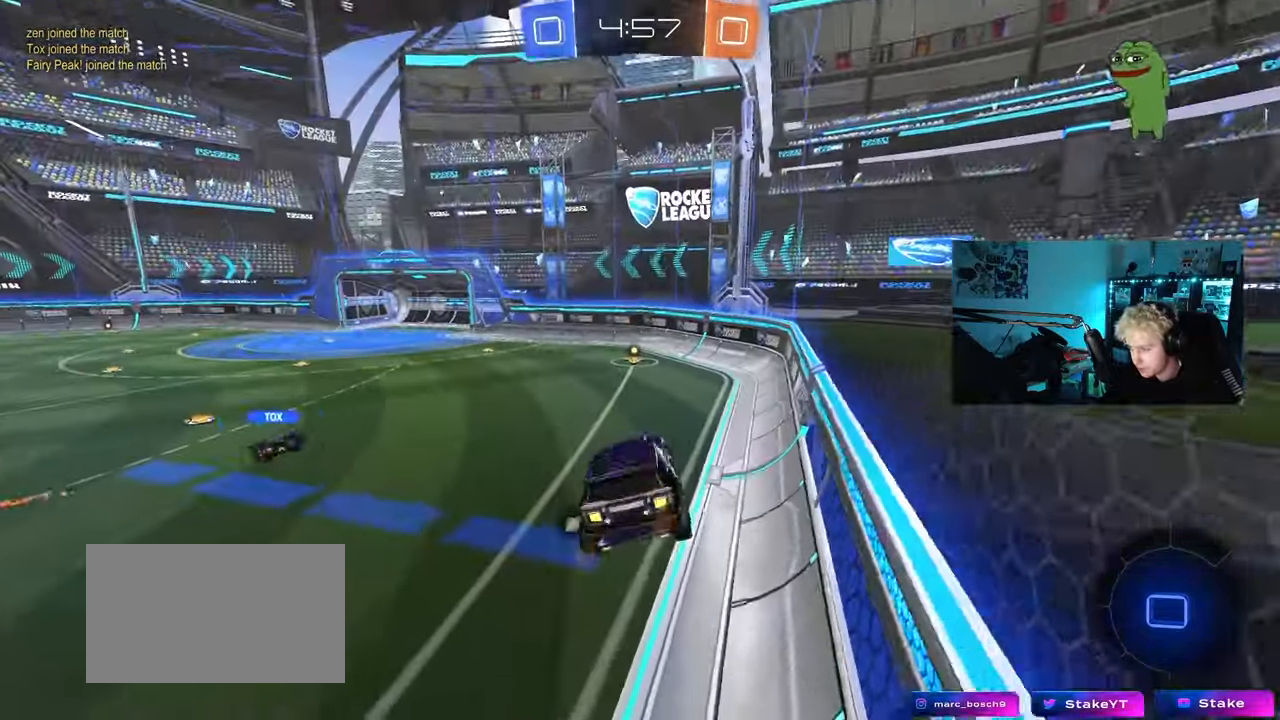
{"keys": ["w"], "mouse": ["right"], "mouse_move": "still", "events": [[350, "w", "down"], [483, "mouse_right", "down"]]}
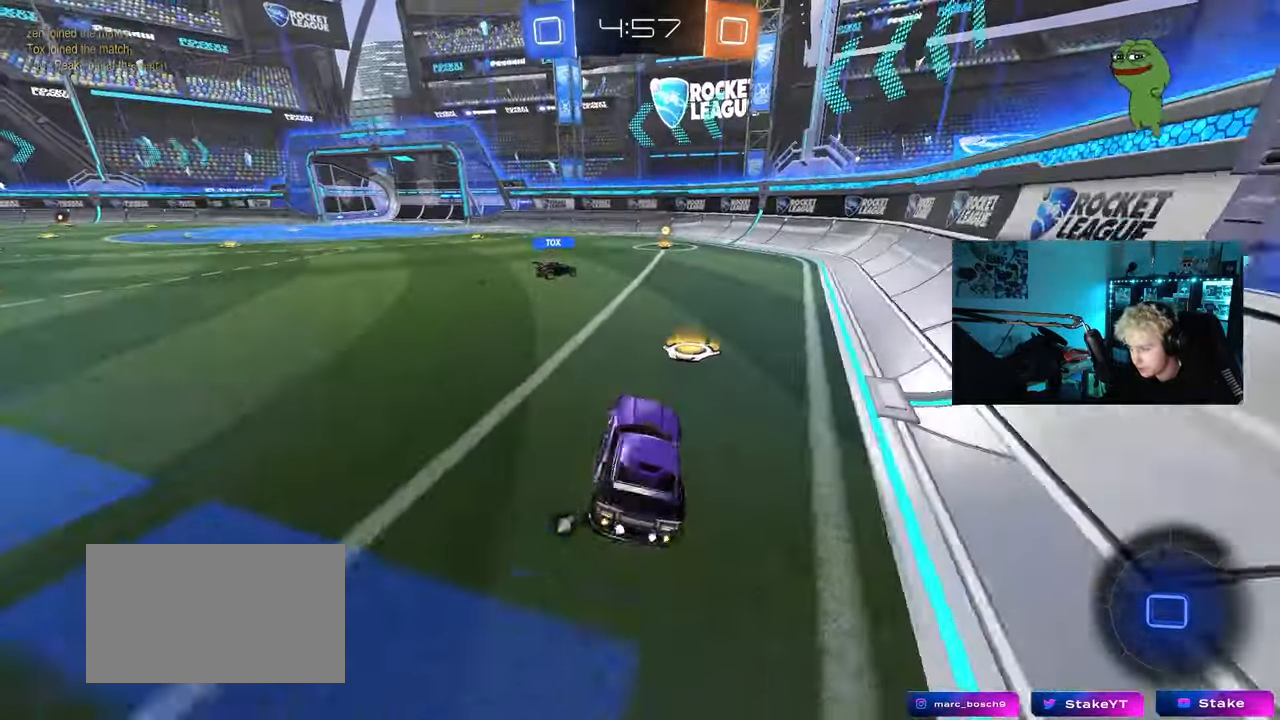
{"keys": ["a", "shift", "w"], "mouse": ["left", "right"], "mouse_move": "still", "events": [[33, "a", "down"], [83, "mouse_left", "down"], [83, "shift", "down"], [133, "mouse_right", "up"], [183, "shift", "up"], [417, "a", "up"], [417, "d", "down"], [417, "mouse_right", "down"], [467, "d", "up"], [500, "a", "down"], [500, "shift", "down"]]}
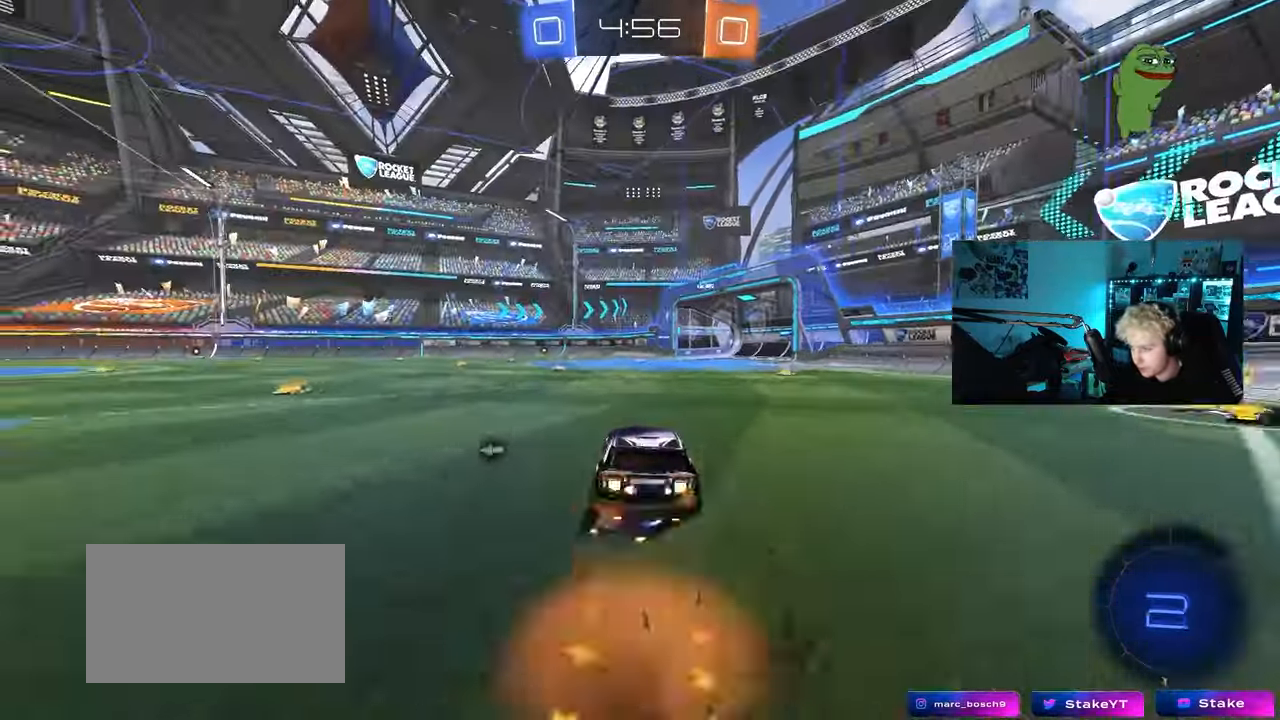
{"keys": ["a", "s", "shift"], "mouse": [], "mouse_move": "still", "events": [[100, "mouse_left", "up"], [100, "s", "down"], [100, "w", "up"], [233, "space", "down"], [283, "mouse_right", "up"], [433, "space", "up"]]}
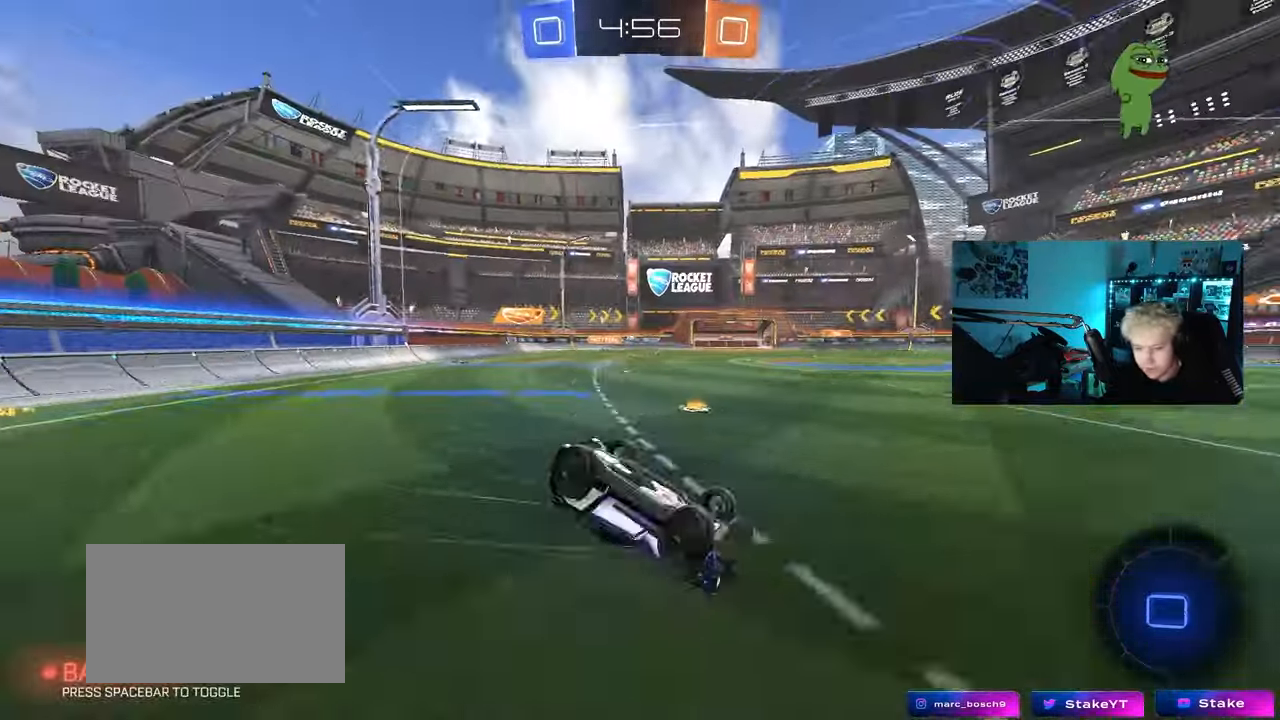
{"keys": [], "mouse": [], "mouse_move": "still", "events": [[17, "s", "up"], [117, "s", "down"], [300, "shift", "up"], [300, "space", "down"], [400, "a", "up"], [400, "s", "up"], [433, "space", "up"]]}
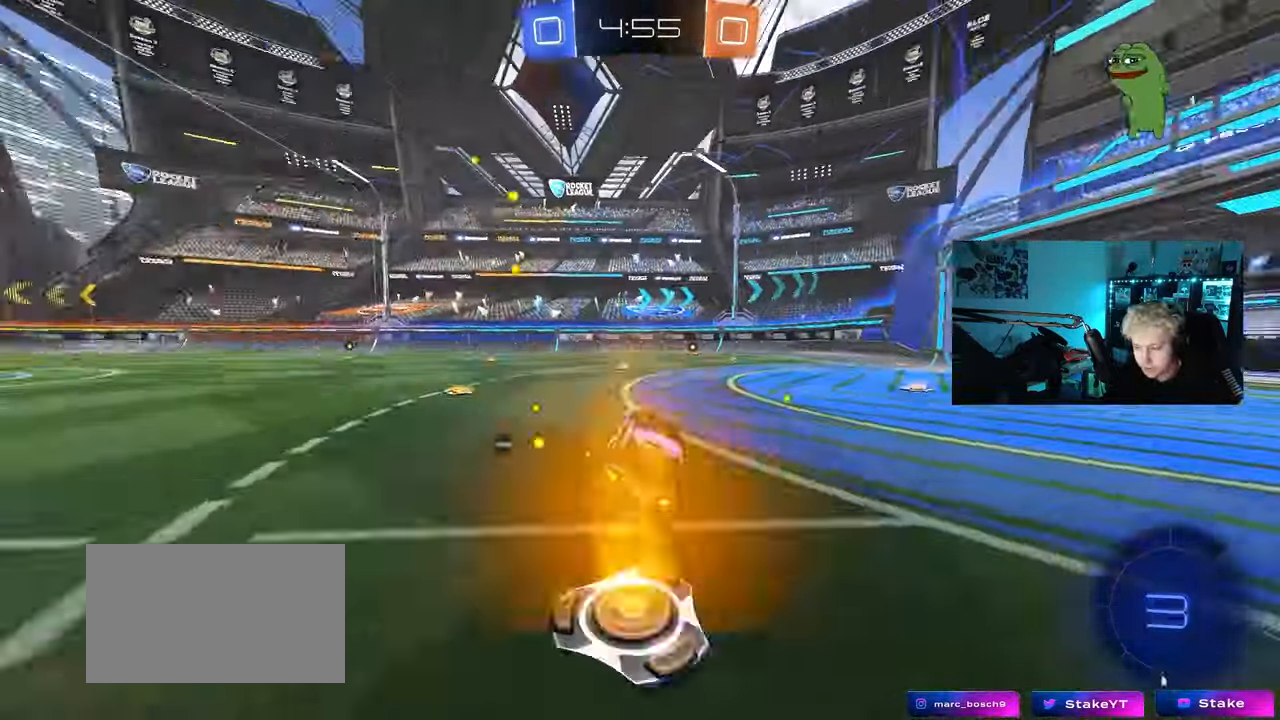
{"keys": ["w"], "mouse": [], "mouse_move": "still", "events": [[83, "a", "down"], [83, "w", "down"], [183, "space", "down"], [217, "mouse_left", "down"], [267, "a", "up"], [317, "space", "up"], [417, "mouse_left", "up"]]}
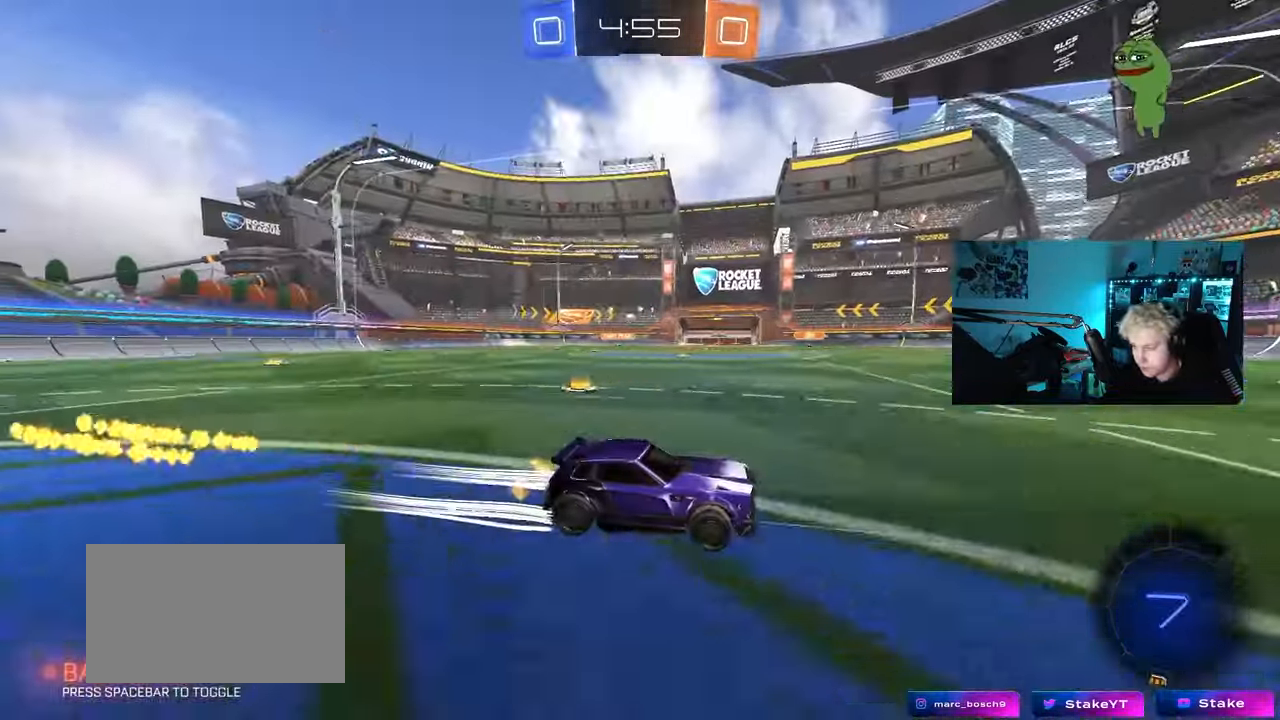
{"keys": ["d", "w"], "mouse": [], "mouse_move": "still", "events": [[283, "space", "down"], [383, "d", "down"], [467, "space", "up"]]}
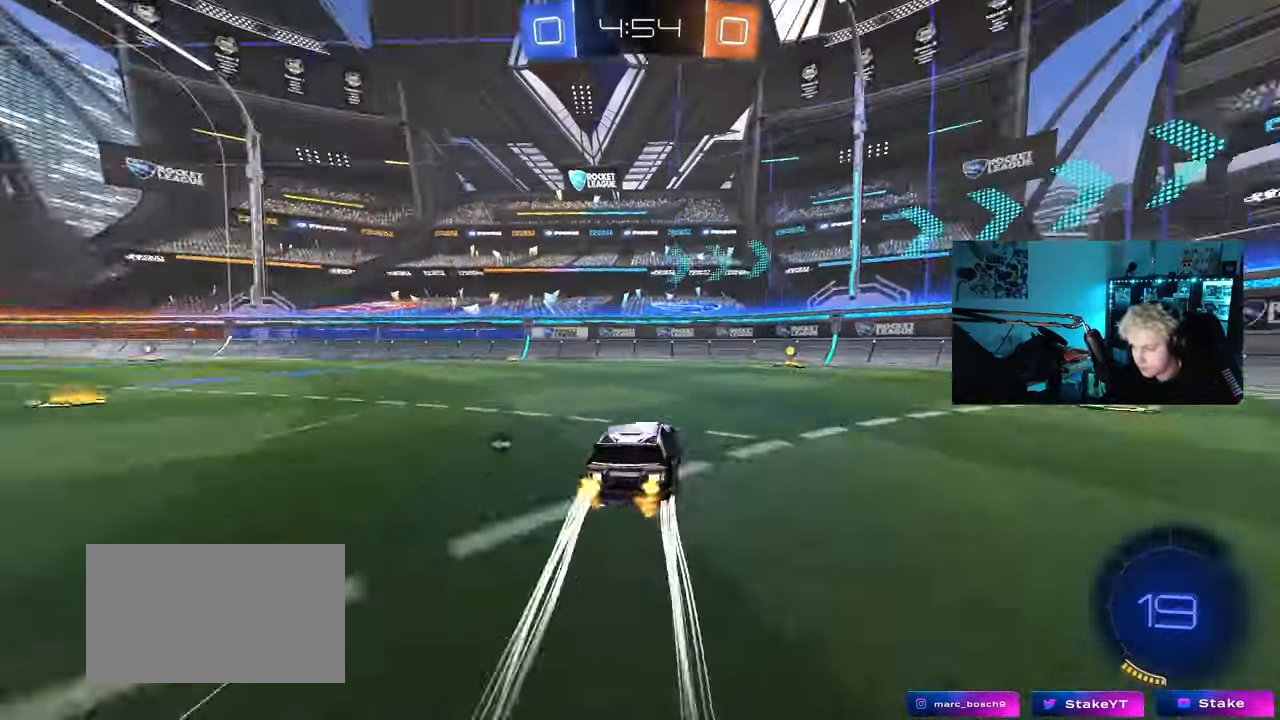
{"keys": ["d", "shift", "w"], "mouse": [], "mouse_move": "still", "events": [[17, "a", "down"], [17, "d", "up"], [200, "a", "up"], [200, "mouse_left", "down"], [250, "d", "down"], [300, "space", "down"], [350, "mouse_left", "up"], [350, "shift", "down"], [433, "space", "up"]]}